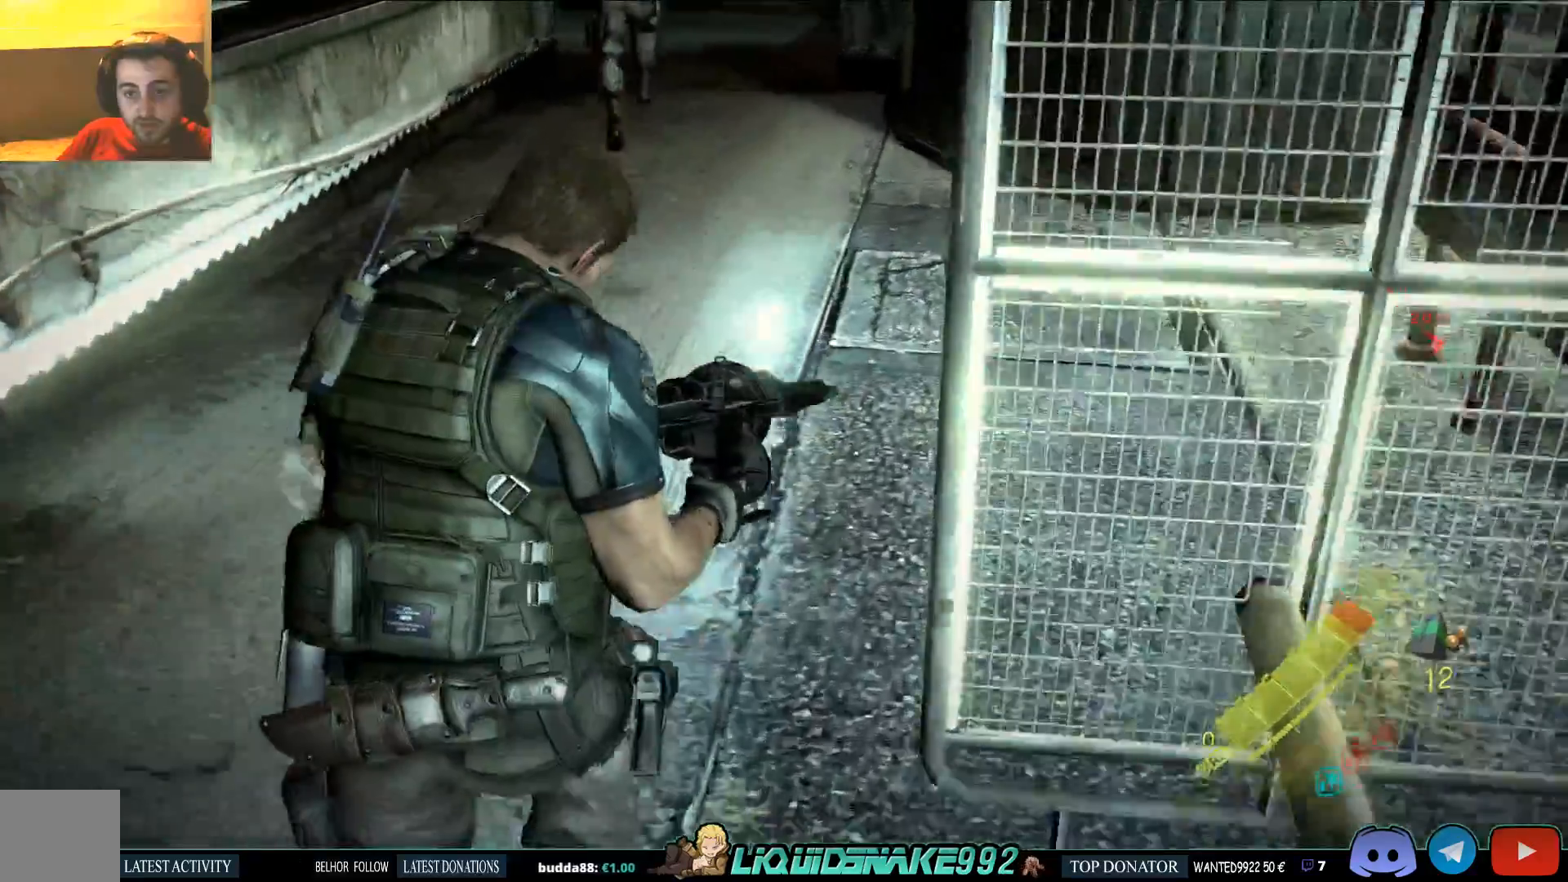
Gameplay with a controller (PlayStation layout); each line is a JSON object with the inputs held at the frame after it (dt_ms = milliseconds from this image to that frame). "events" lists button and stick changes between this image and that frame as [ms after this image, input, new state], when the widget could be followed in between.
{"dt_ms": 500, "buttons": [], "left_stick": "up", "right_stick": "center", "events": []}
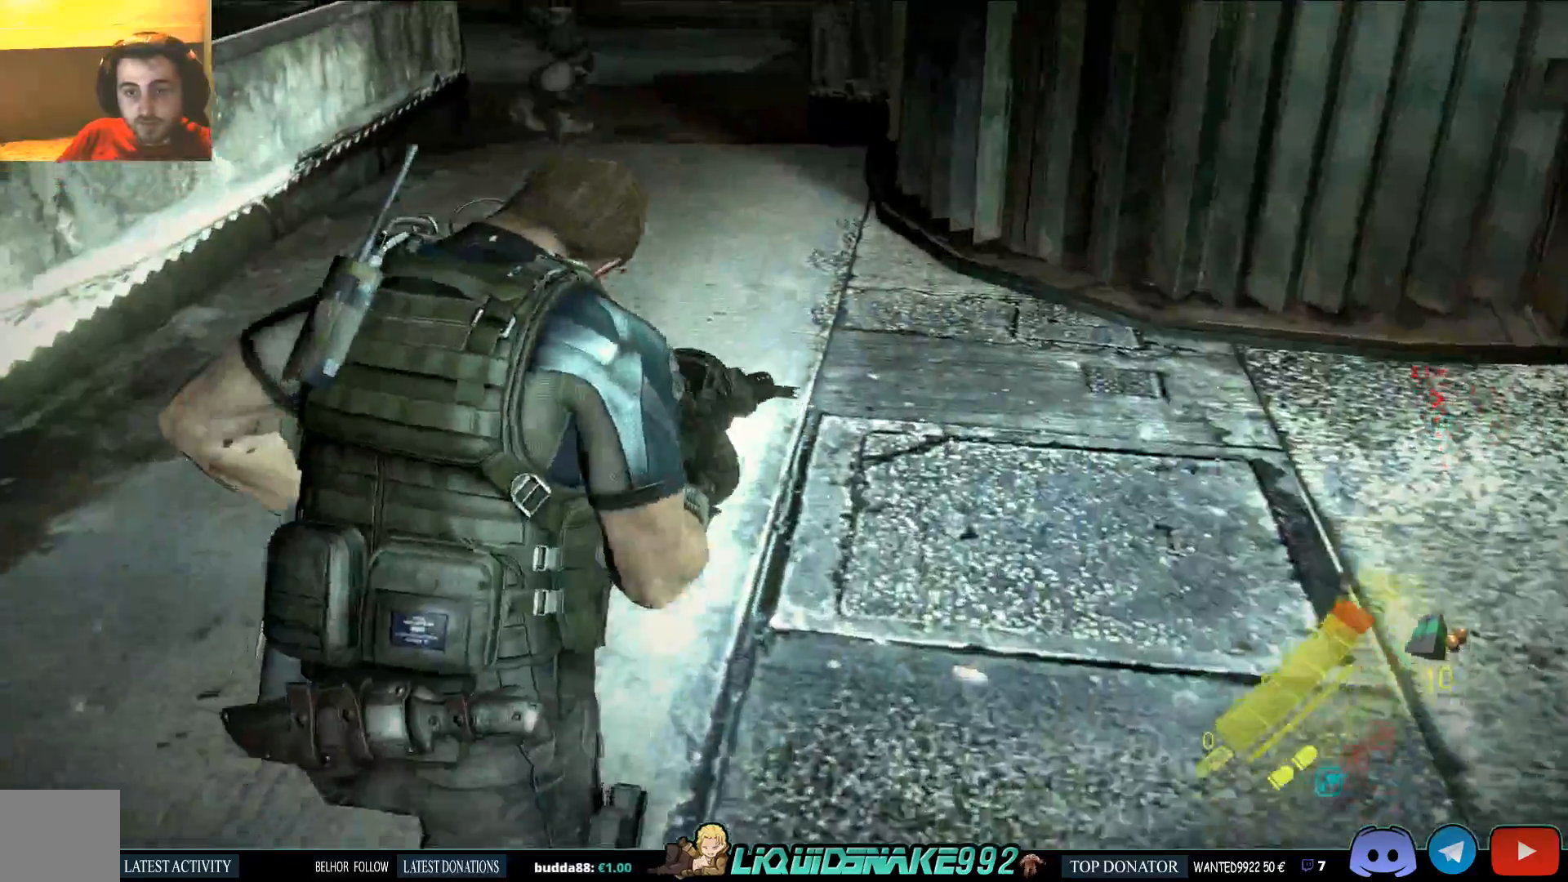
{"dt_ms": 500, "buttons": [], "left_stick": "up-right", "right_stick": "center", "events": [[467, "left_stick", "up-right"]]}
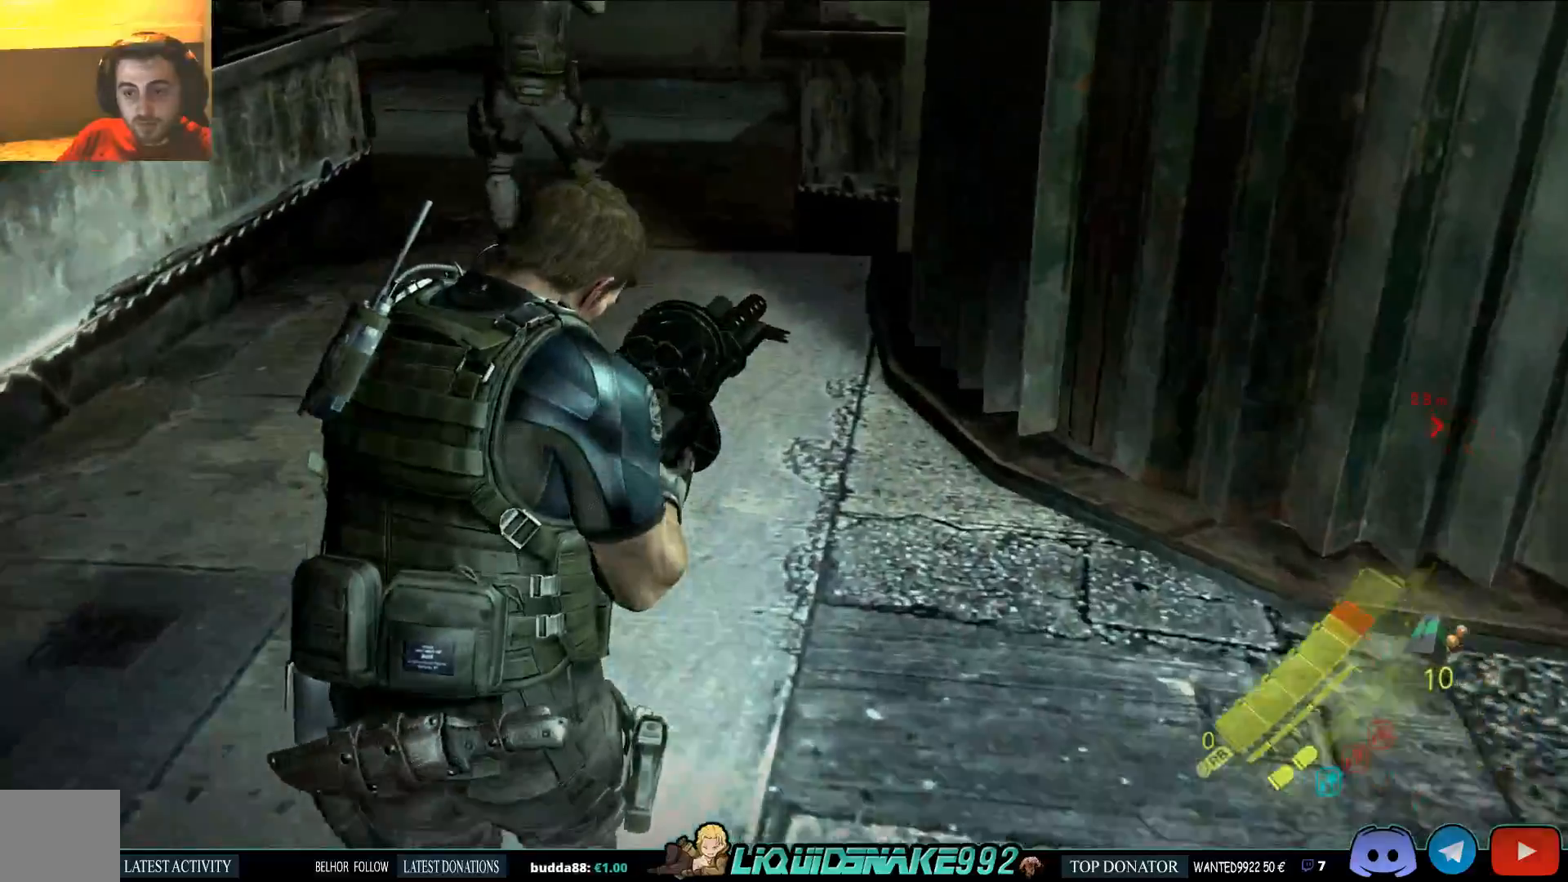
{"dt_ms": 500, "buttons": [], "left_stick": "up", "right_stick": "center"}
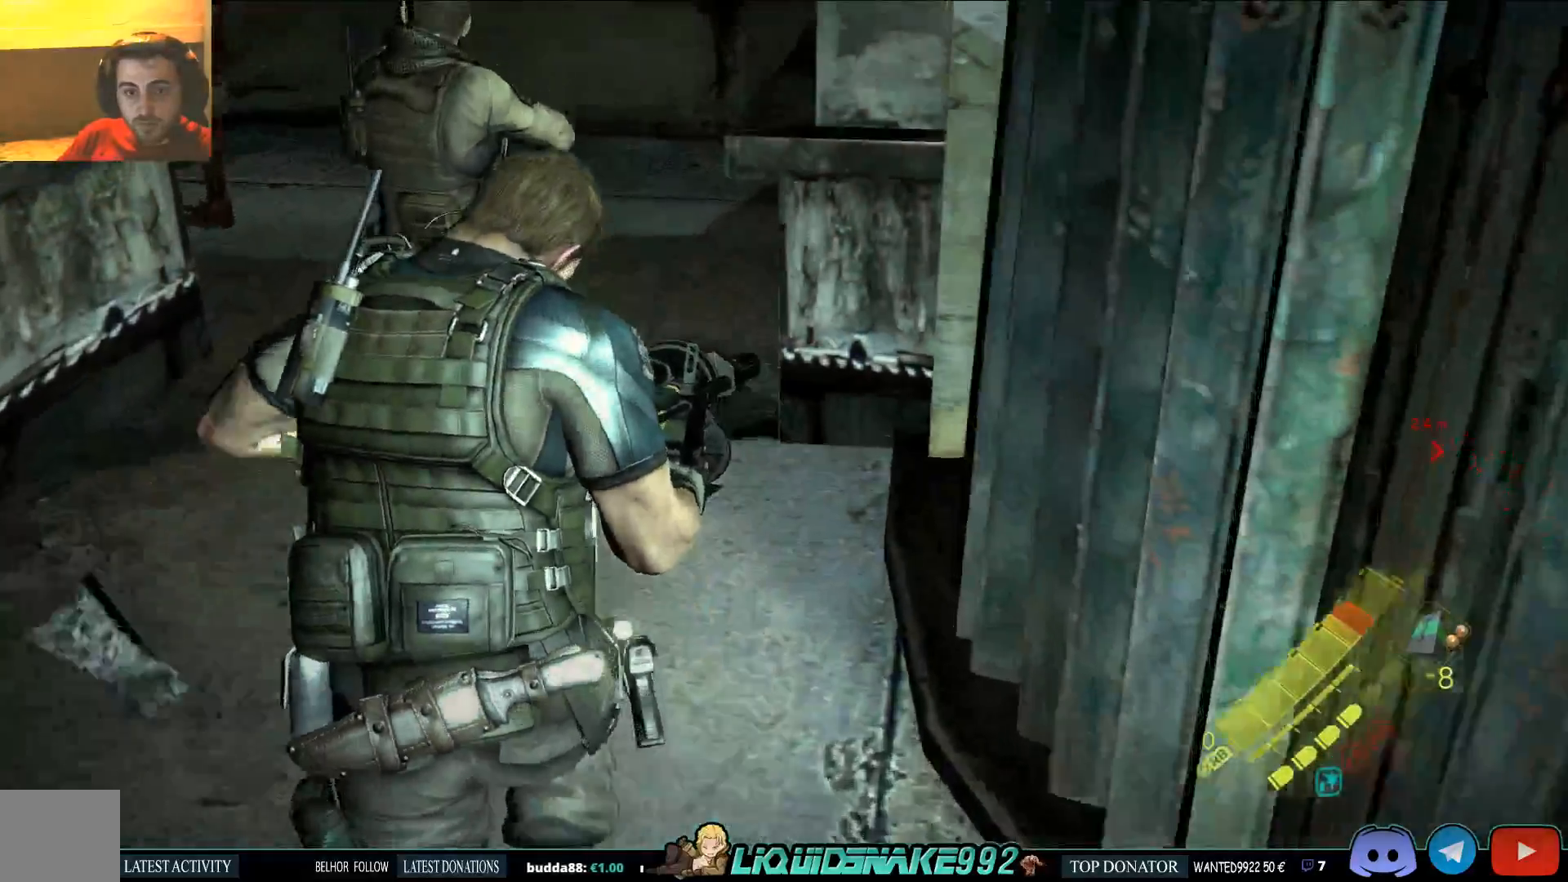
{"dt_ms": 500, "buttons": [], "left_stick": "up", "right_stick": "center", "events": []}
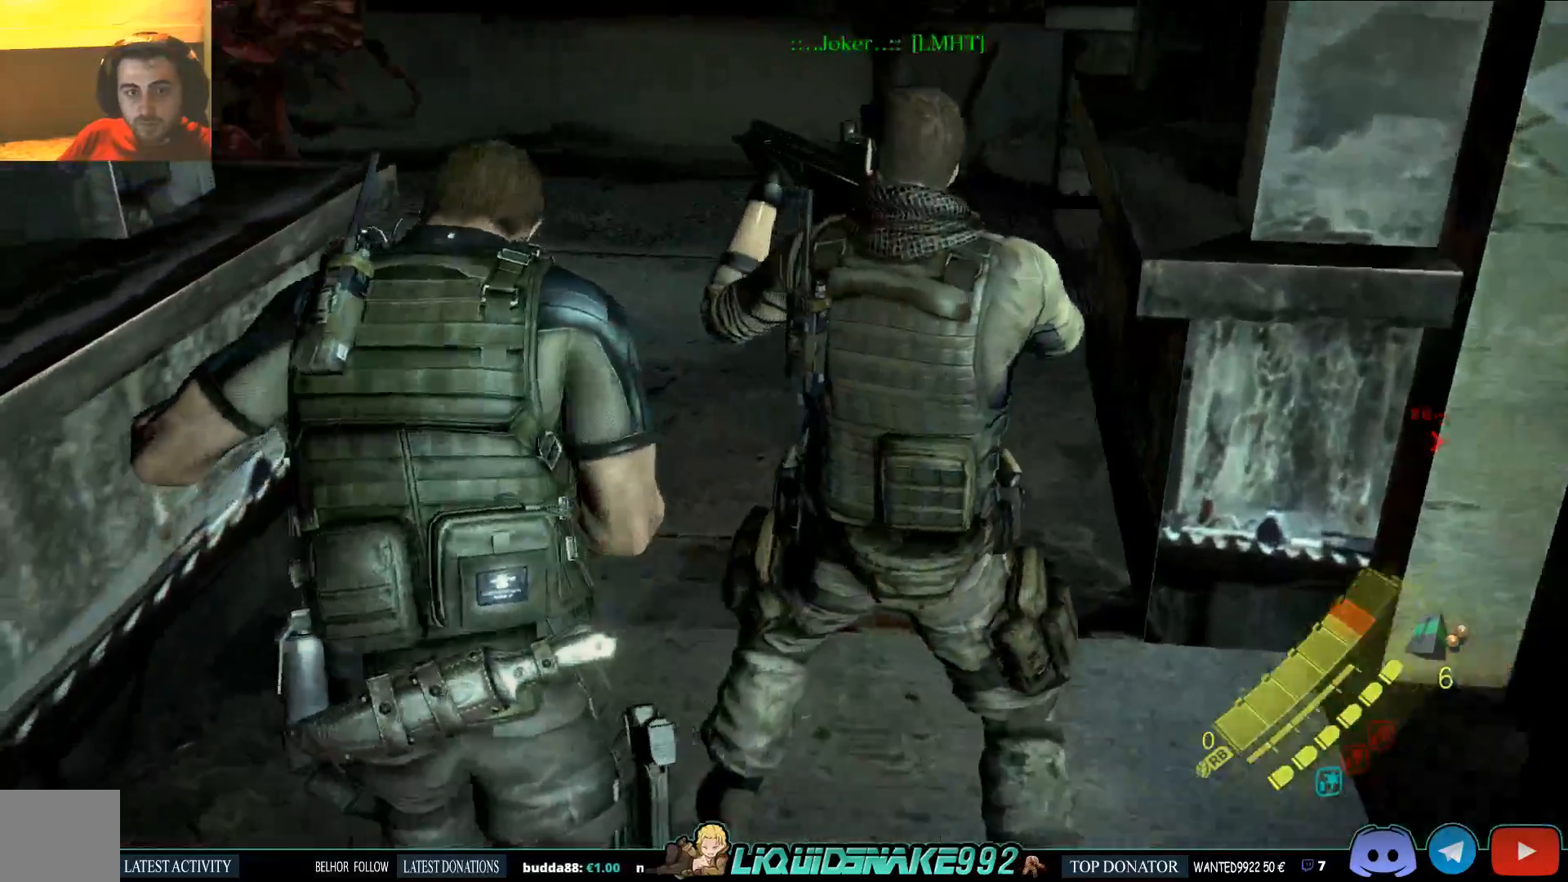
{"dt_ms": 500, "buttons": [], "left_stick": "up-right", "right_stick": "center", "events": [[100, "left_stick", "up-right"]]}
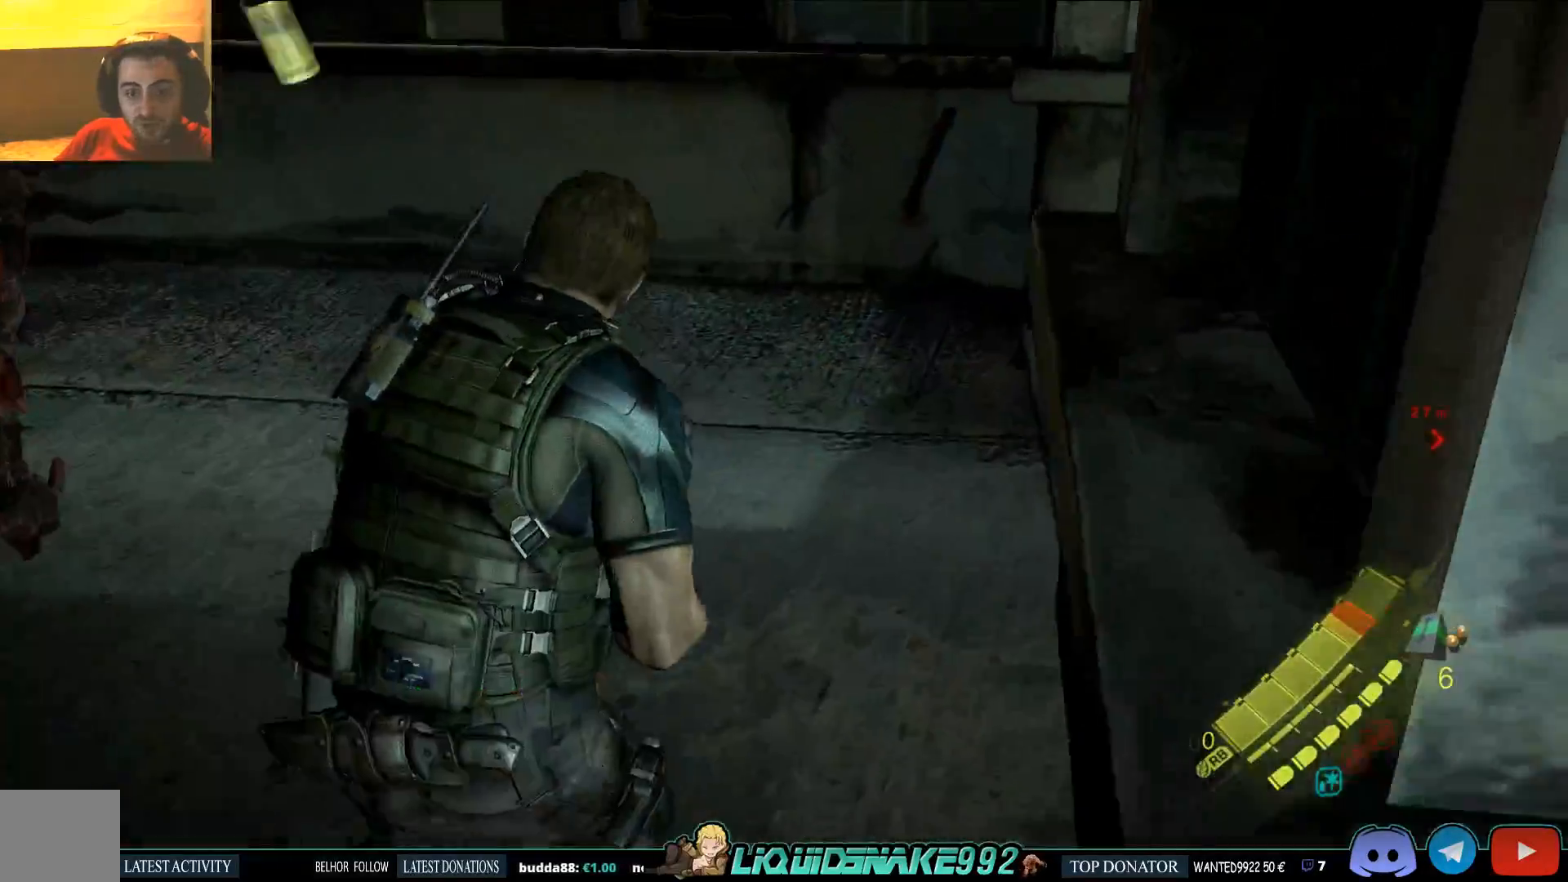
{"dt_ms": 500, "buttons": [], "left_stick": "up-right", "right_stick": "up-left", "events": [[117, "right_stick", "up-left"]]}
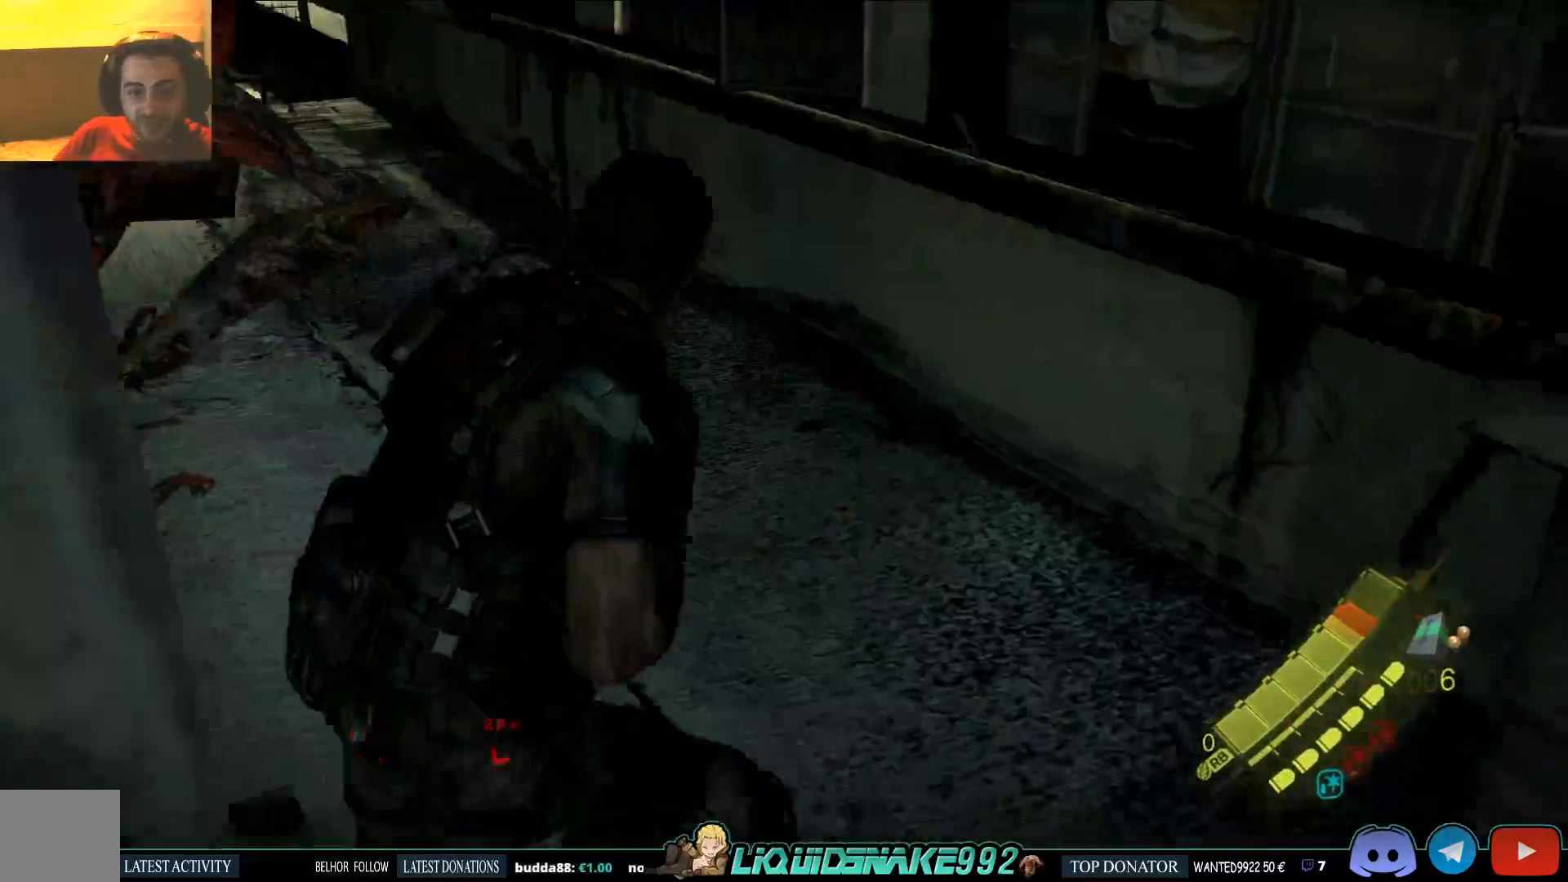
{"dt_ms": 1000, "buttons": [], "left_stick": "down-left", "right_stick": "left"}
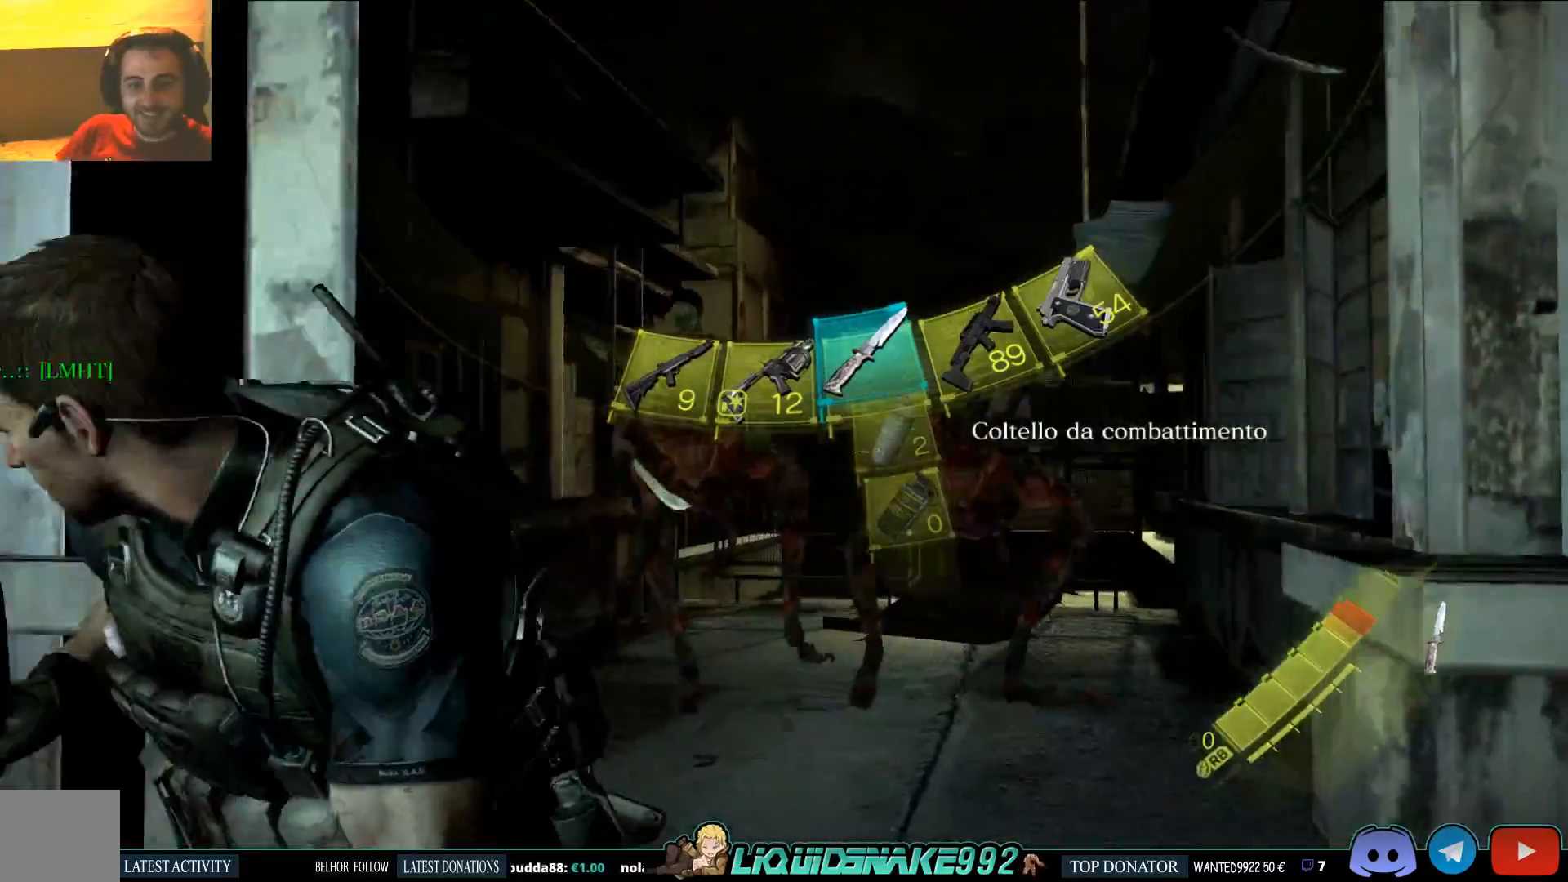
{"dt_ms": 500, "buttons": [], "left_stick": "center", "right_stick": "center", "events": [[83, "left_stick", "down"], [83, "right_stick", "up-left"], [250, "DPAD_RIGHT", "down"], [267, "left_stick", "center"], [383, "DPAD_RIGHT", "up"], [483, "right_stick", "center"]]}
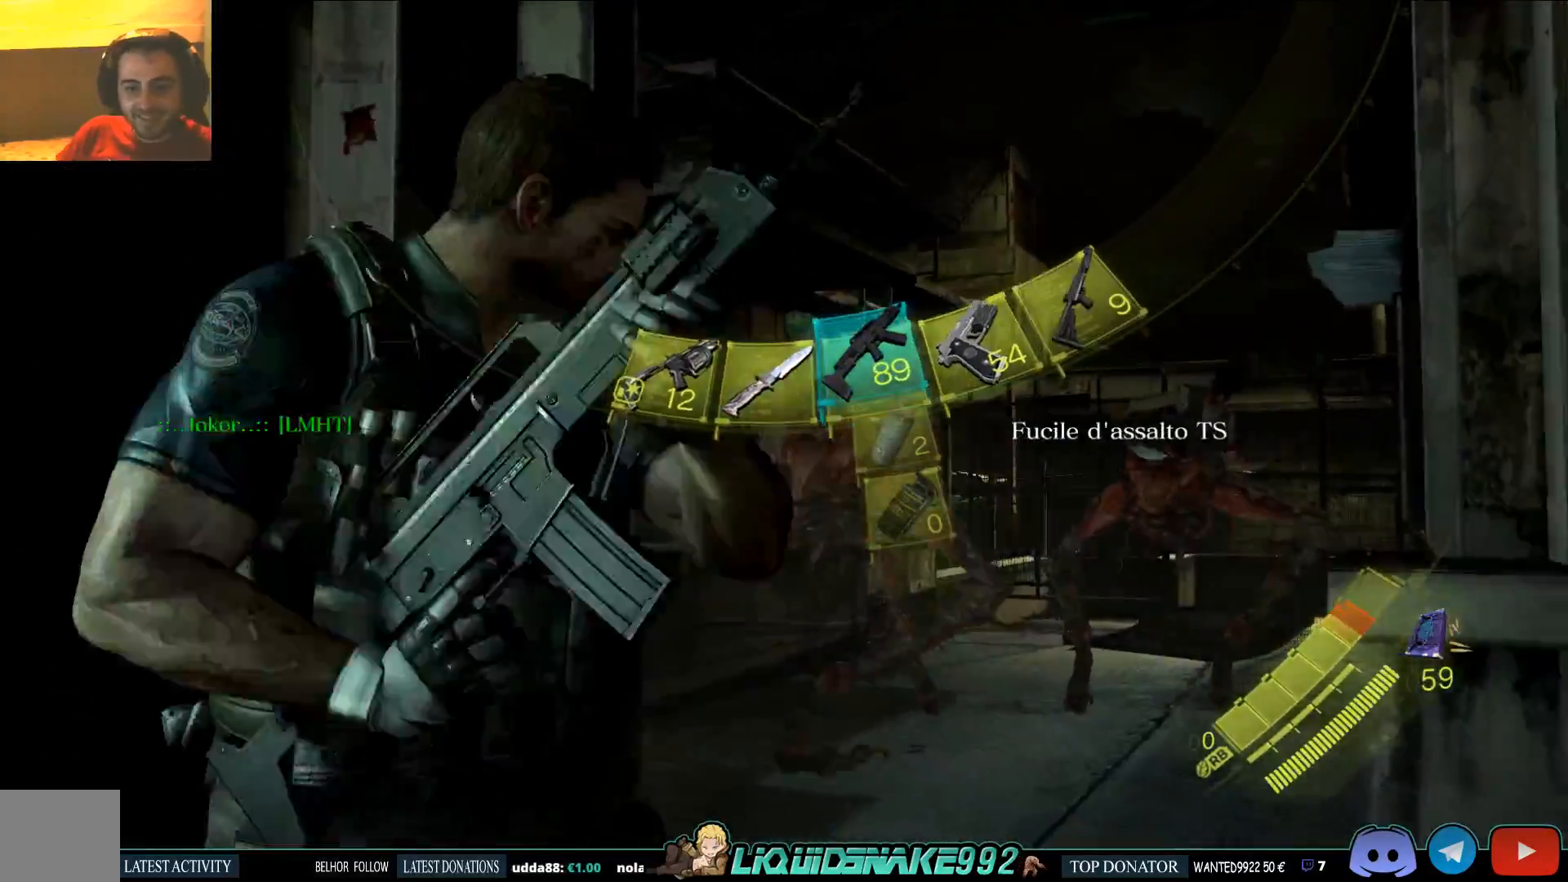
{"dt_ms": 500, "buttons": ["L2"], "left_stick": "up-right", "right_stick": "up-right"}
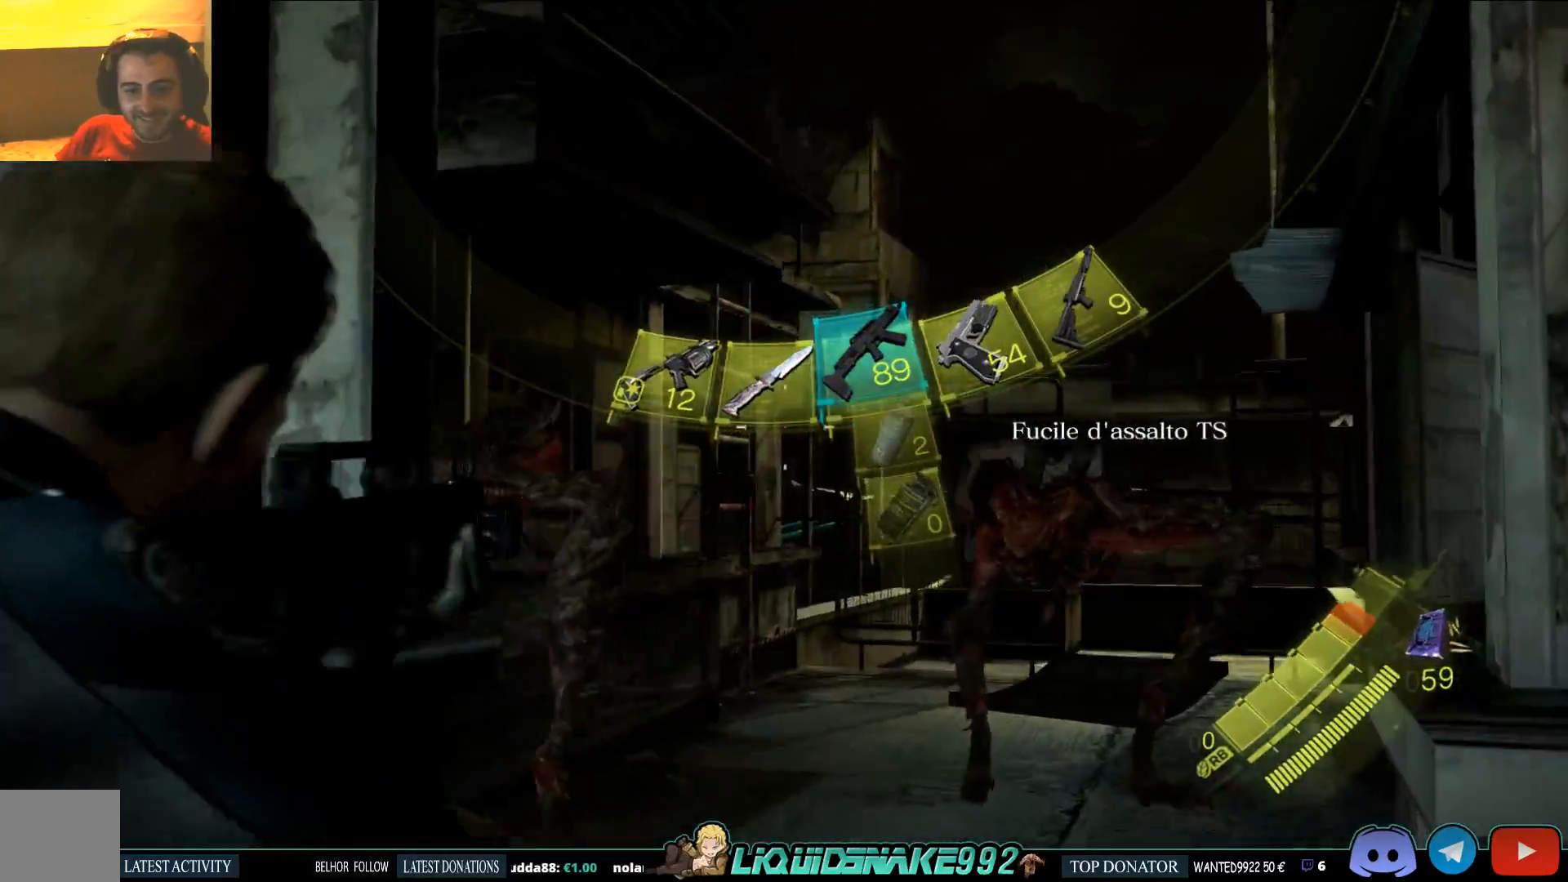
{"dt_ms": 500, "buttons": ["L2"], "left_stick": "up", "right_stick": "center", "events": [[267, "right_stick", "center"], [317, "left_stick", "up"], [350, "R2", "down"], [417, "R2", "up"]]}
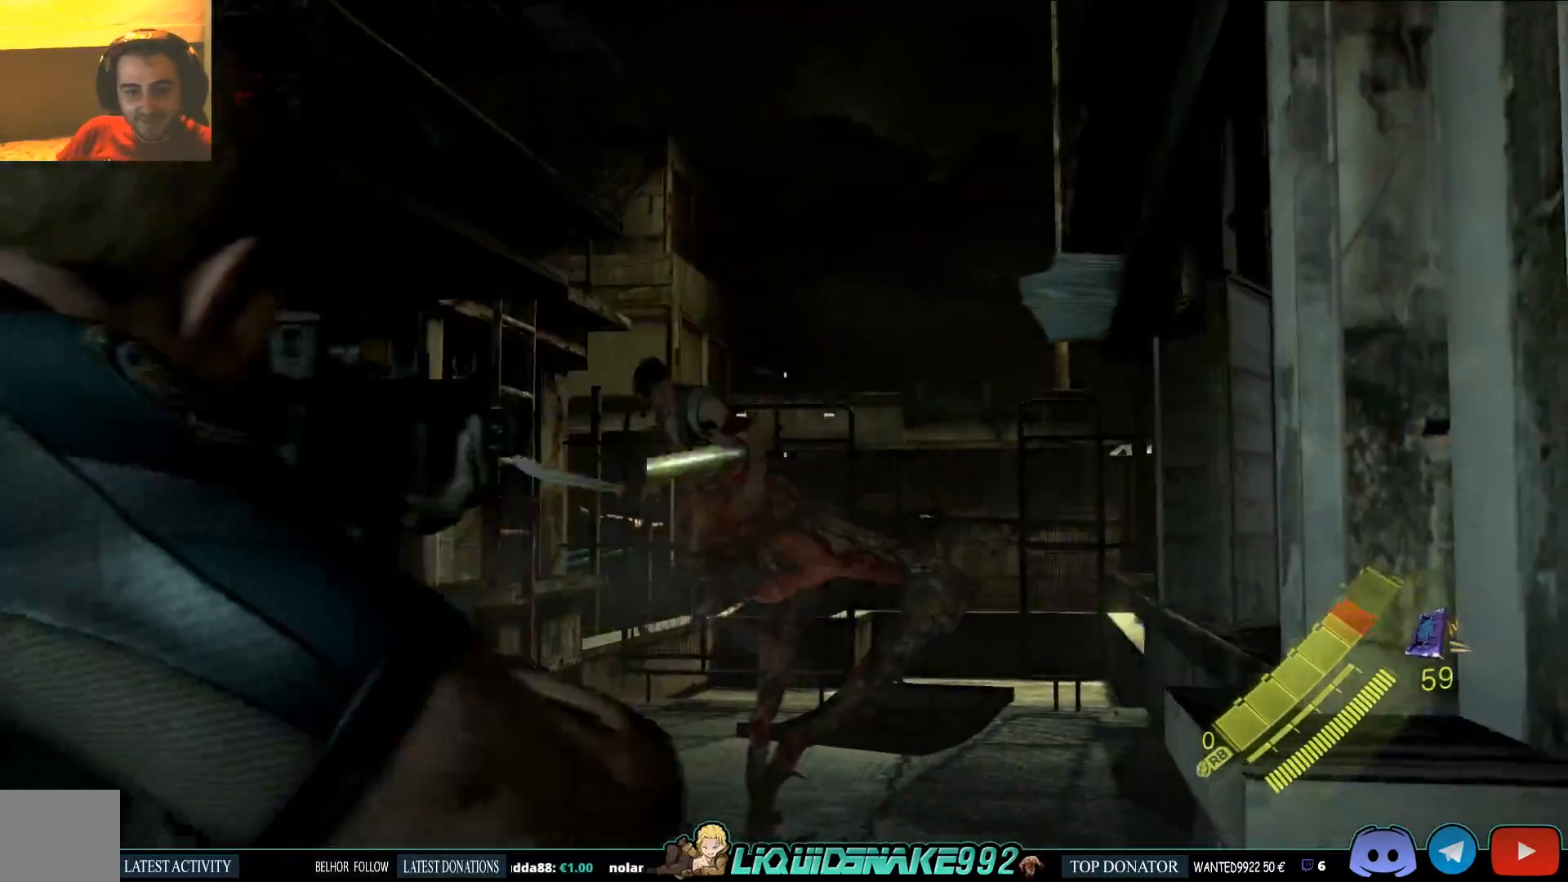
{"dt_ms": 500, "buttons": ["L2", "R2"], "left_stick": "up", "right_stick": "left", "events": [[217, "right_stick", "left"], [267, "left_stick", "up-left"], [300, "R2", "down"], [417, "left_stick", "up"]]}
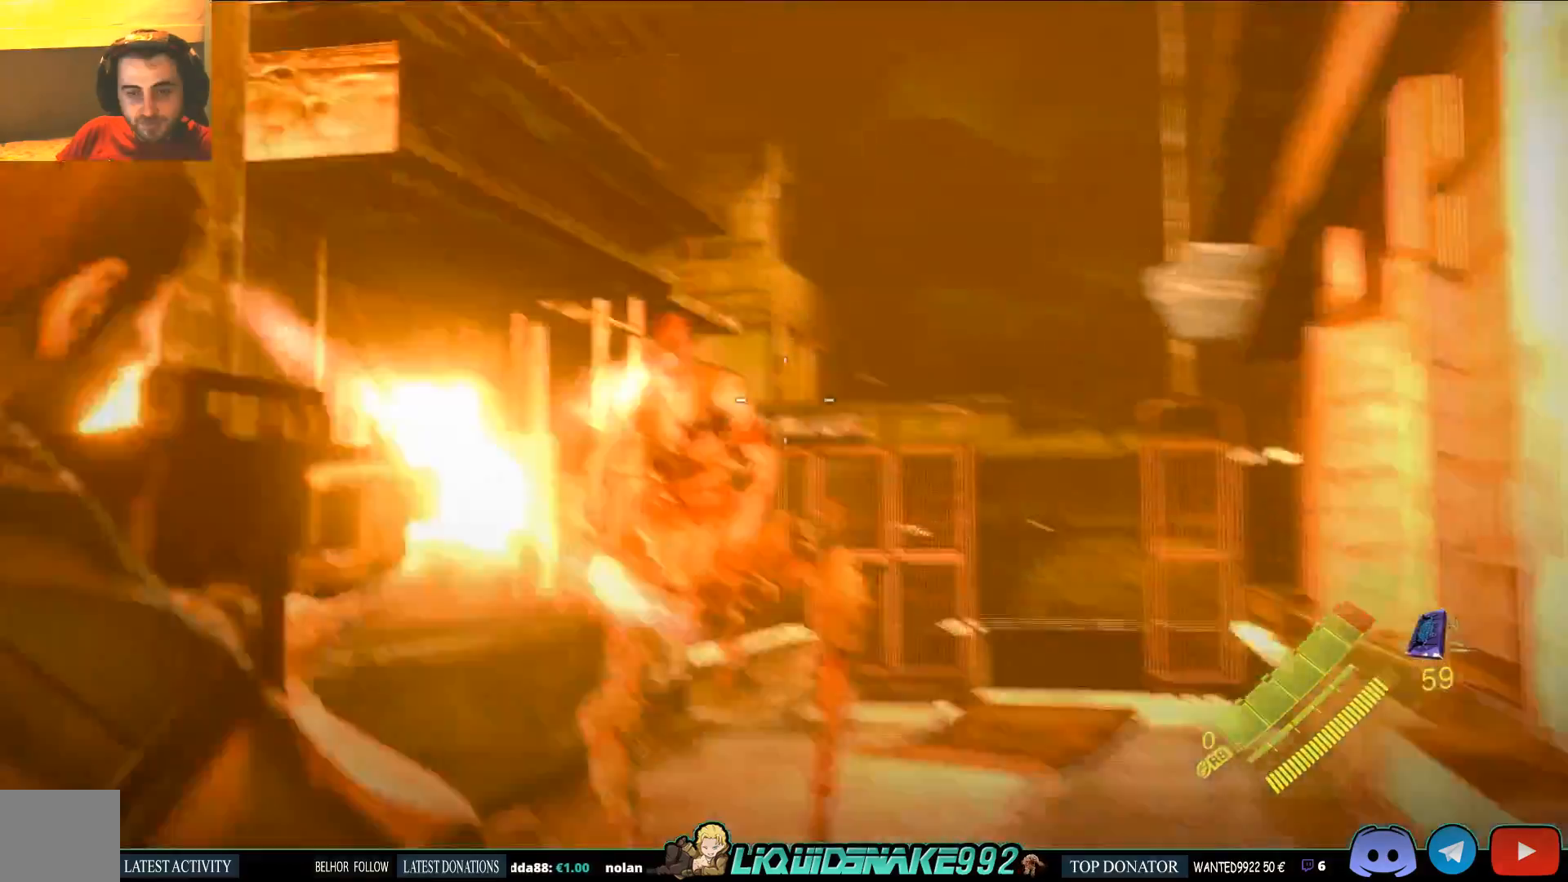
{"dt_ms": 500, "buttons": ["L2"], "left_stick": "up", "right_stick": "left", "events": [[17, "R2", "up"]]}
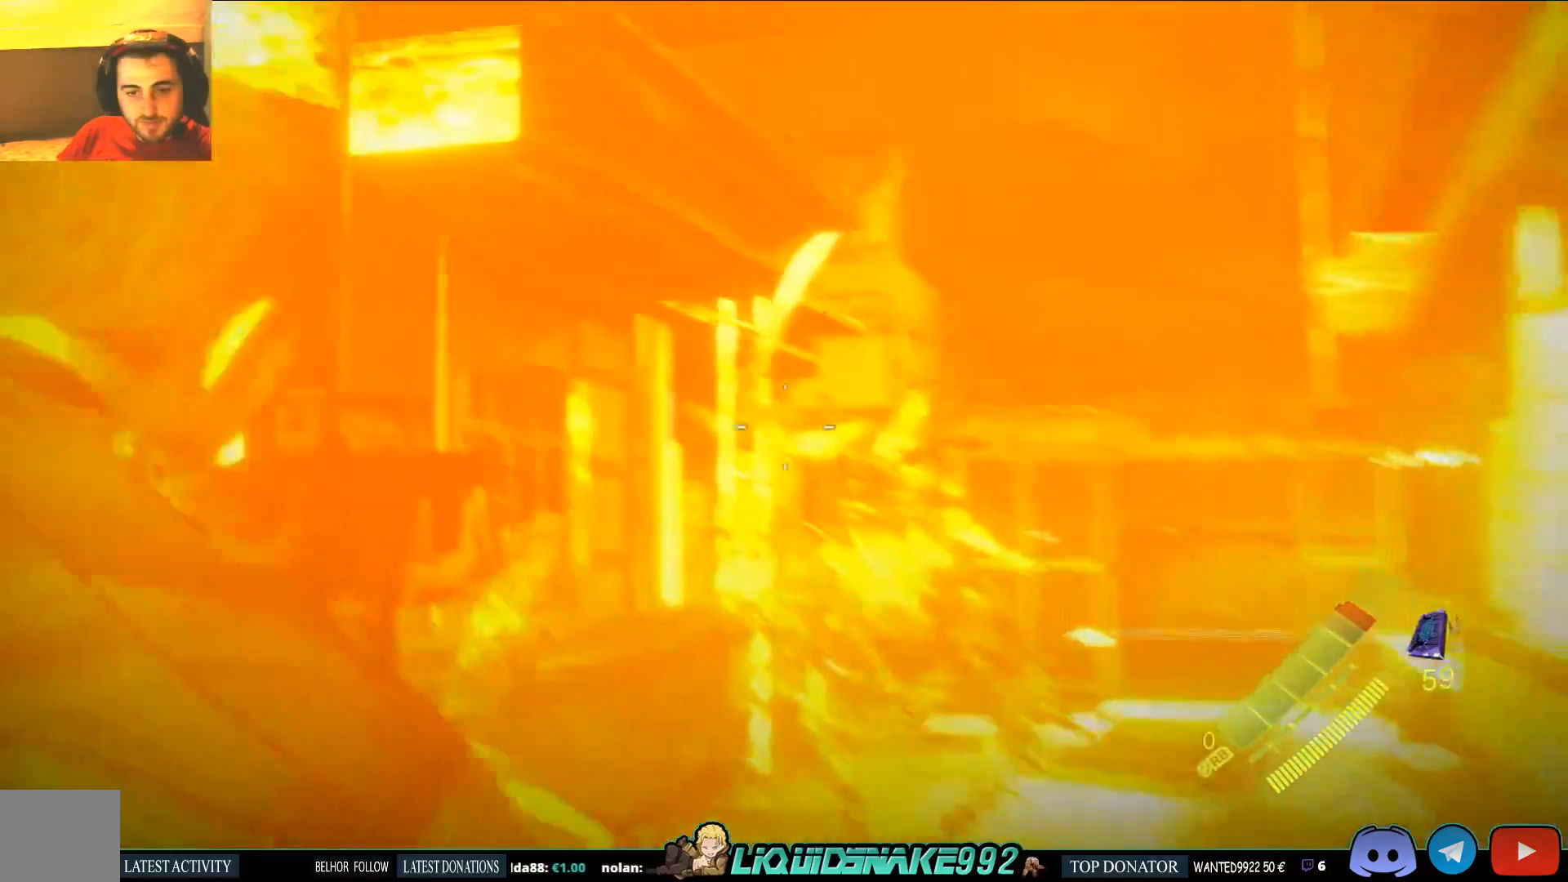
{"dt_ms": 500, "buttons": ["L2"], "left_stick": "up-left", "right_stick": "center"}
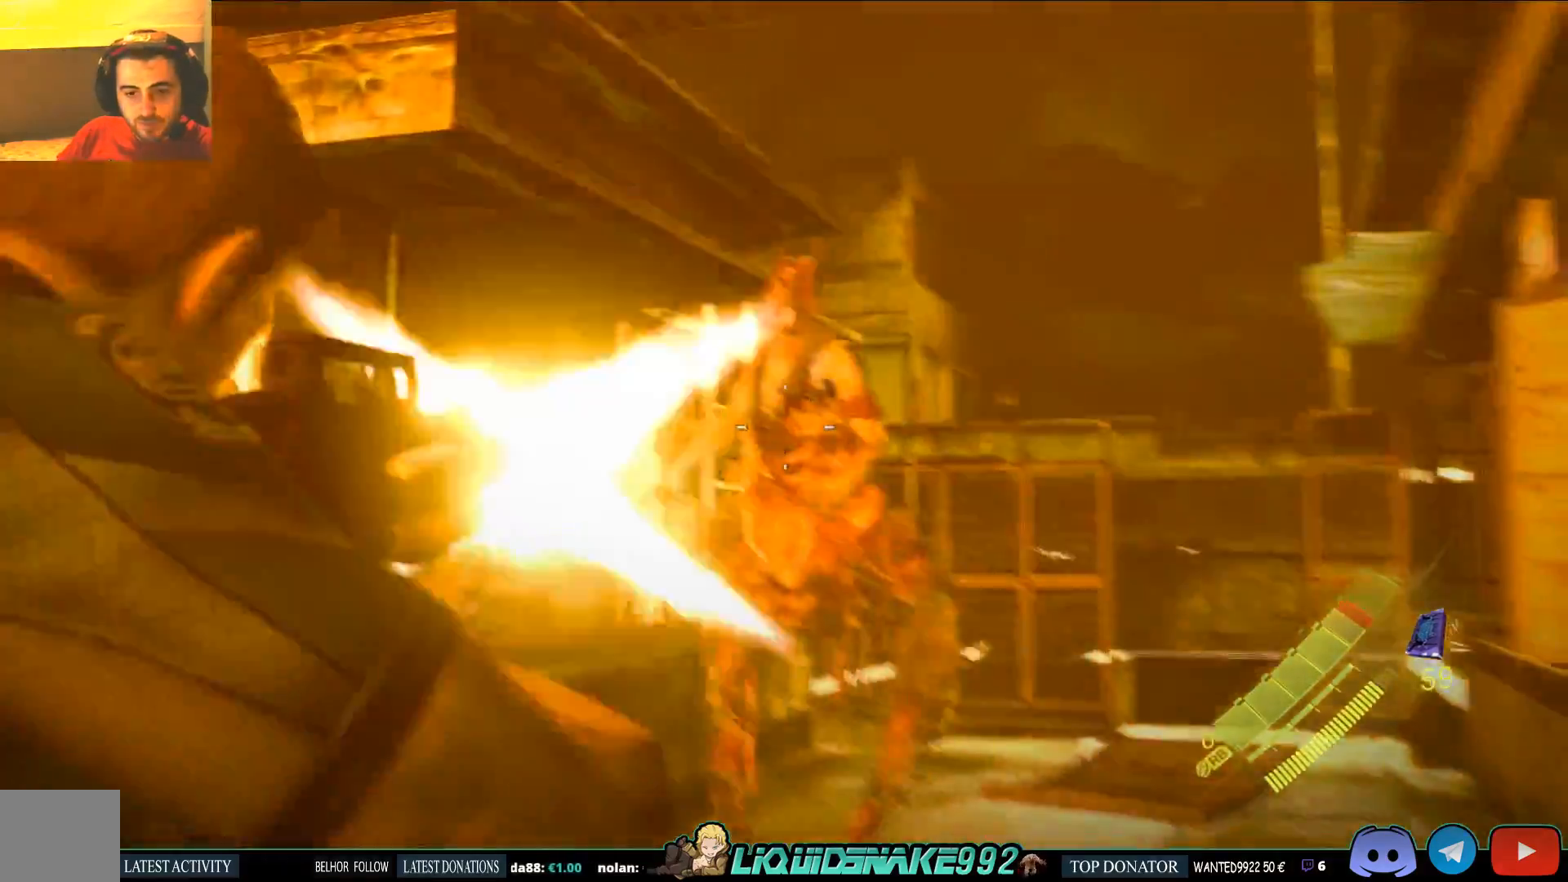
{"dt_ms": 500, "buttons": ["L2"], "left_stick": "up-right", "right_stick": "center", "events": [[383, "left_stick", "up-right"]]}
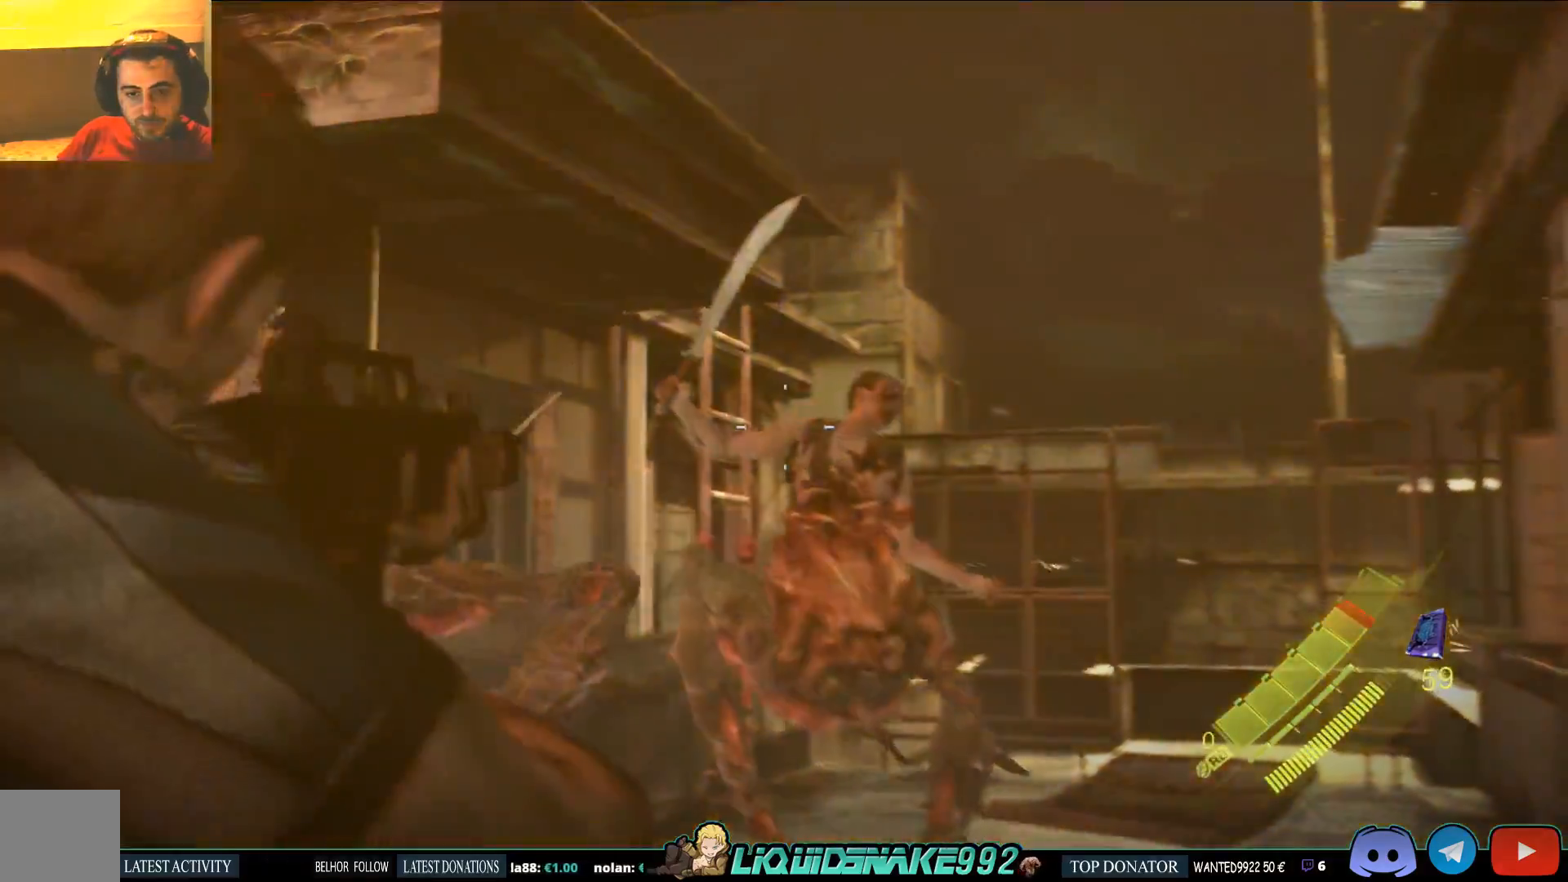
{"dt_ms": 500, "buttons": [], "left_stick": "up-right", "right_stick": "center", "events": [[83, "R2", "down"], [133, "R2", "up"], [500, "L2", "up"]]}
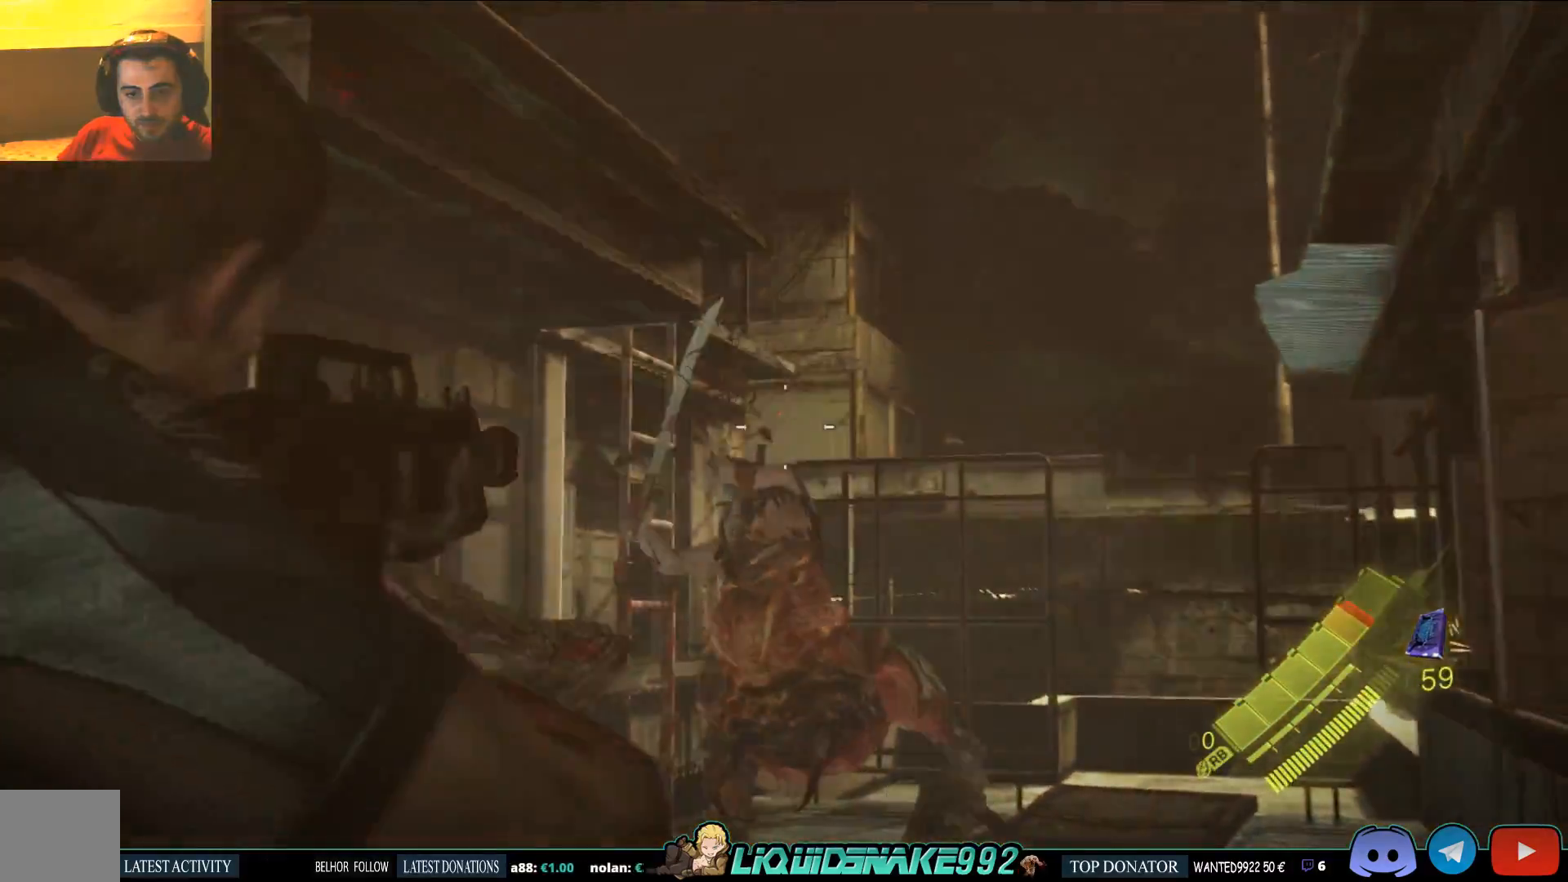
{"dt_ms": 500, "buttons": [], "left_stick": "up-right", "right_stick": "center", "events": [[100, "right_stick", "down-left"], [333, "right_stick", "center"]]}
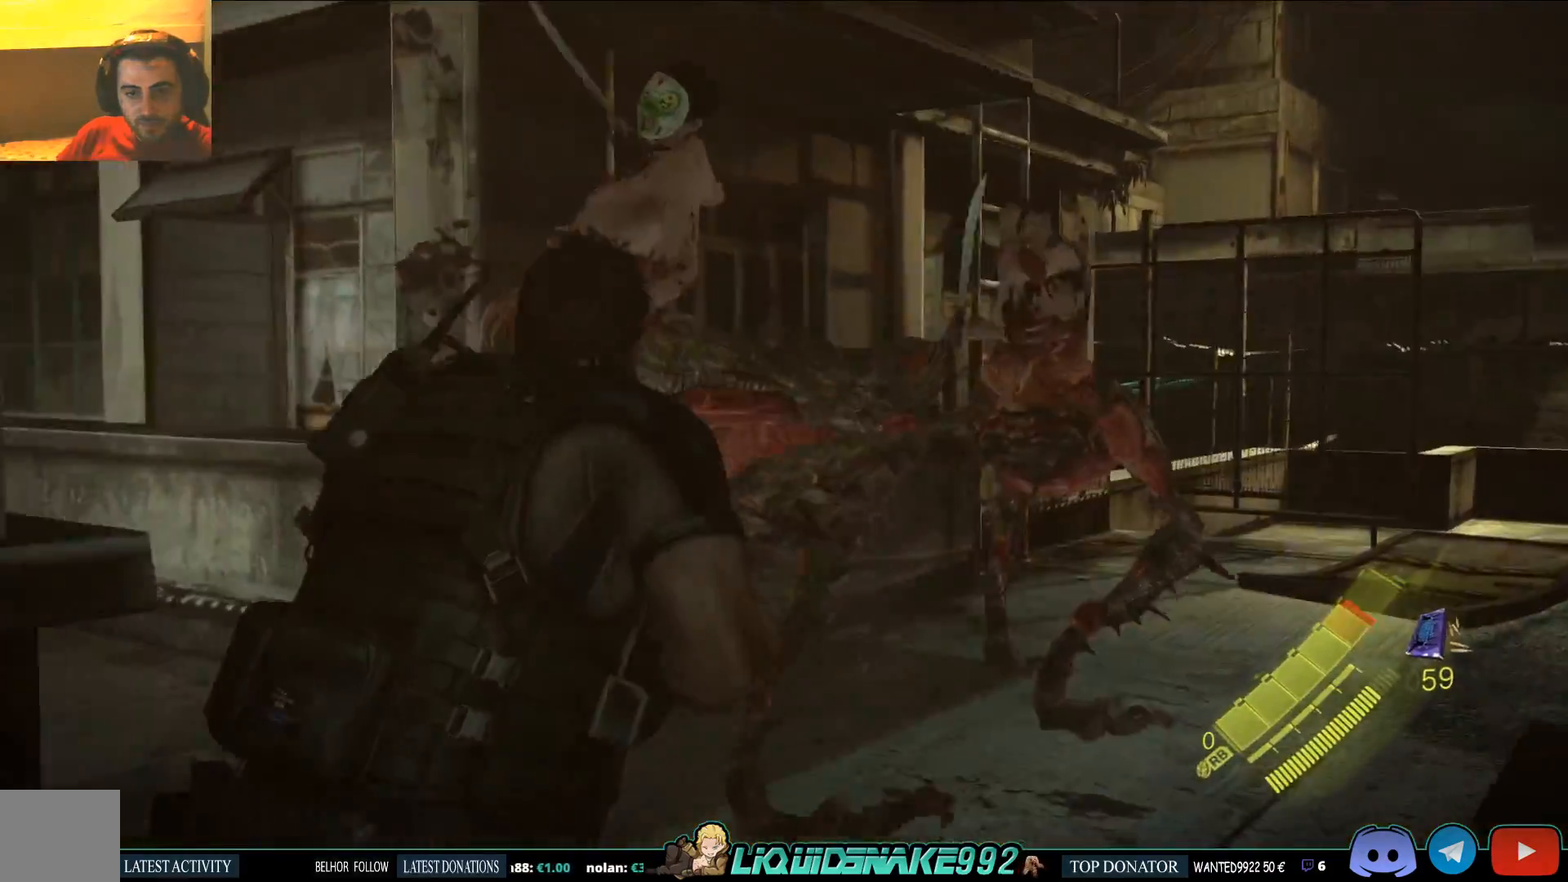
{"dt_ms": 500, "buttons": [], "left_stick": "up-right", "right_stick": "center", "events": []}
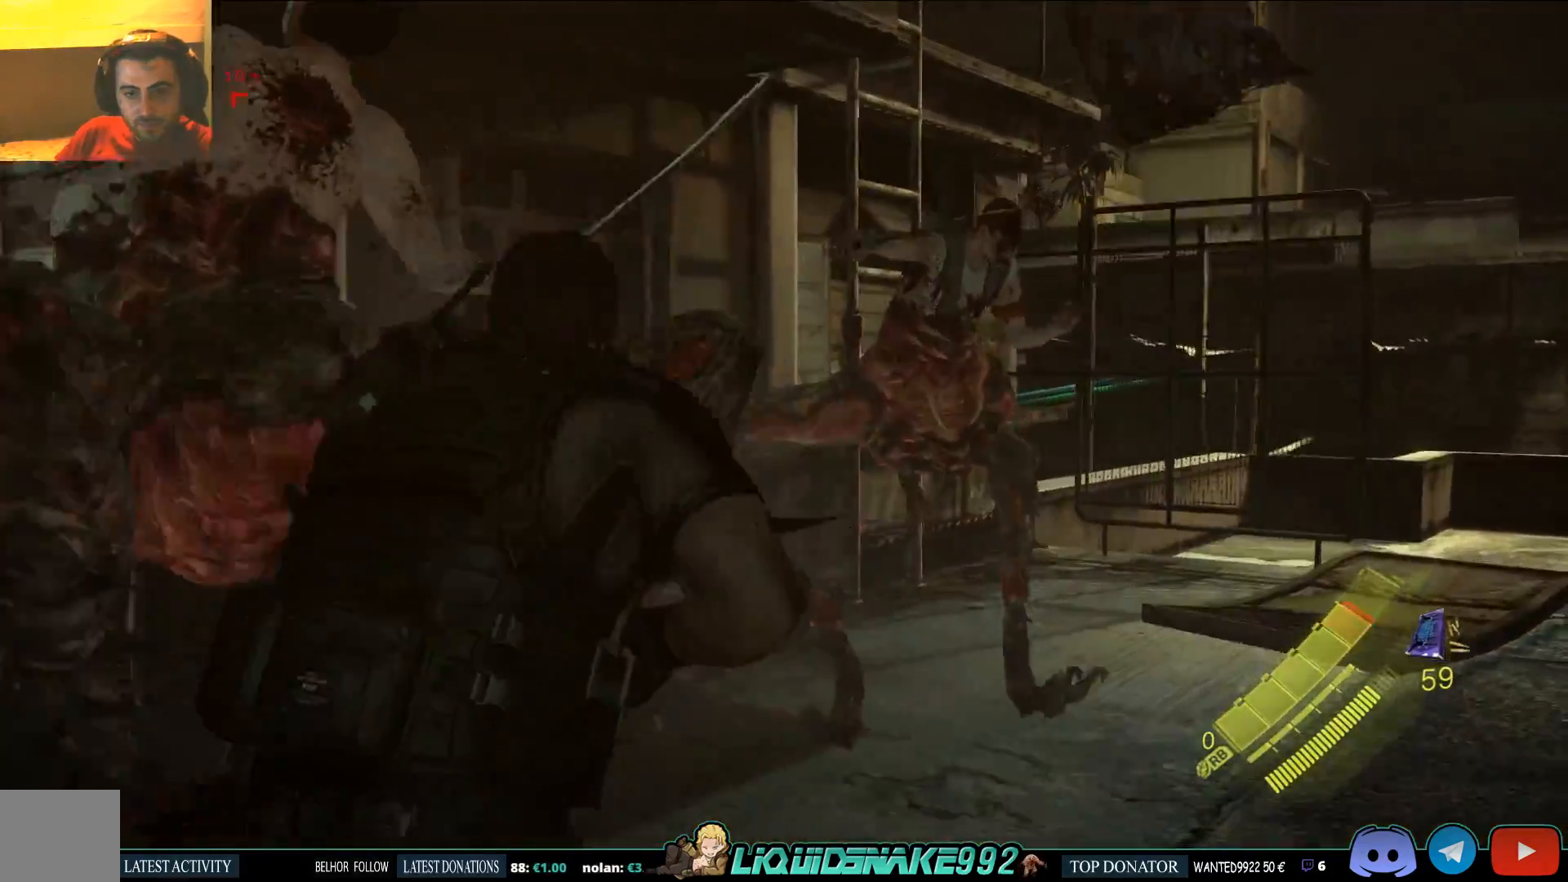
{"dt_ms": 500, "buttons": [], "left_stick": "up-right", "right_stick": "center", "events": [[250, "right_stick", "left"], [417, "right_stick", "center"]]}
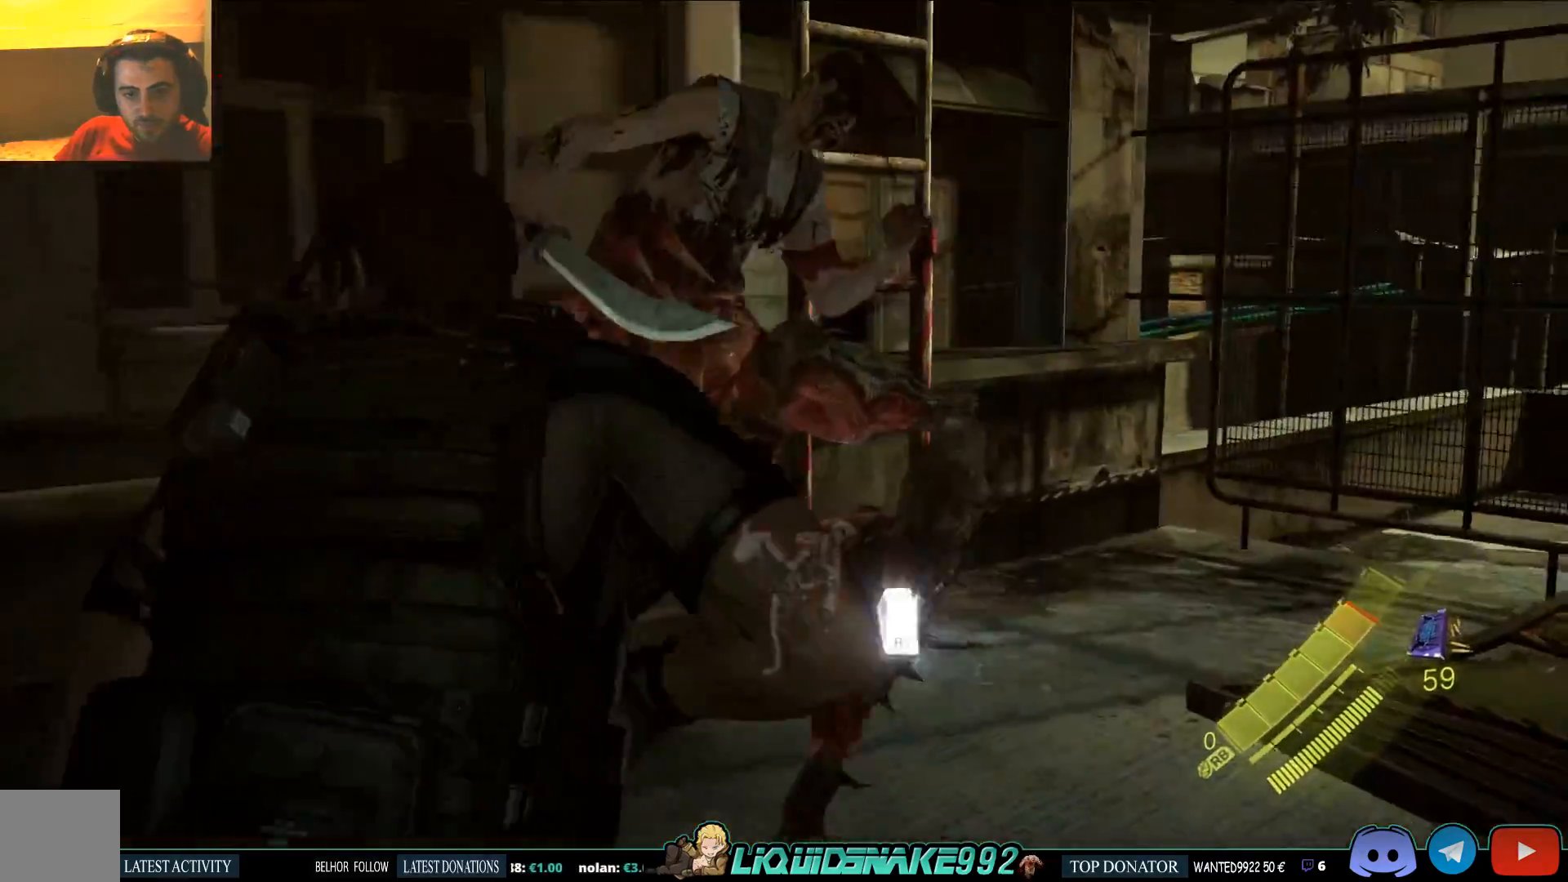
{"dt_ms": 500, "buttons": [], "left_stick": "up", "right_stick": "center", "events": [[100, "R2", "down"], [250, "left_stick", "up"], [267, "R2", "up"]]}
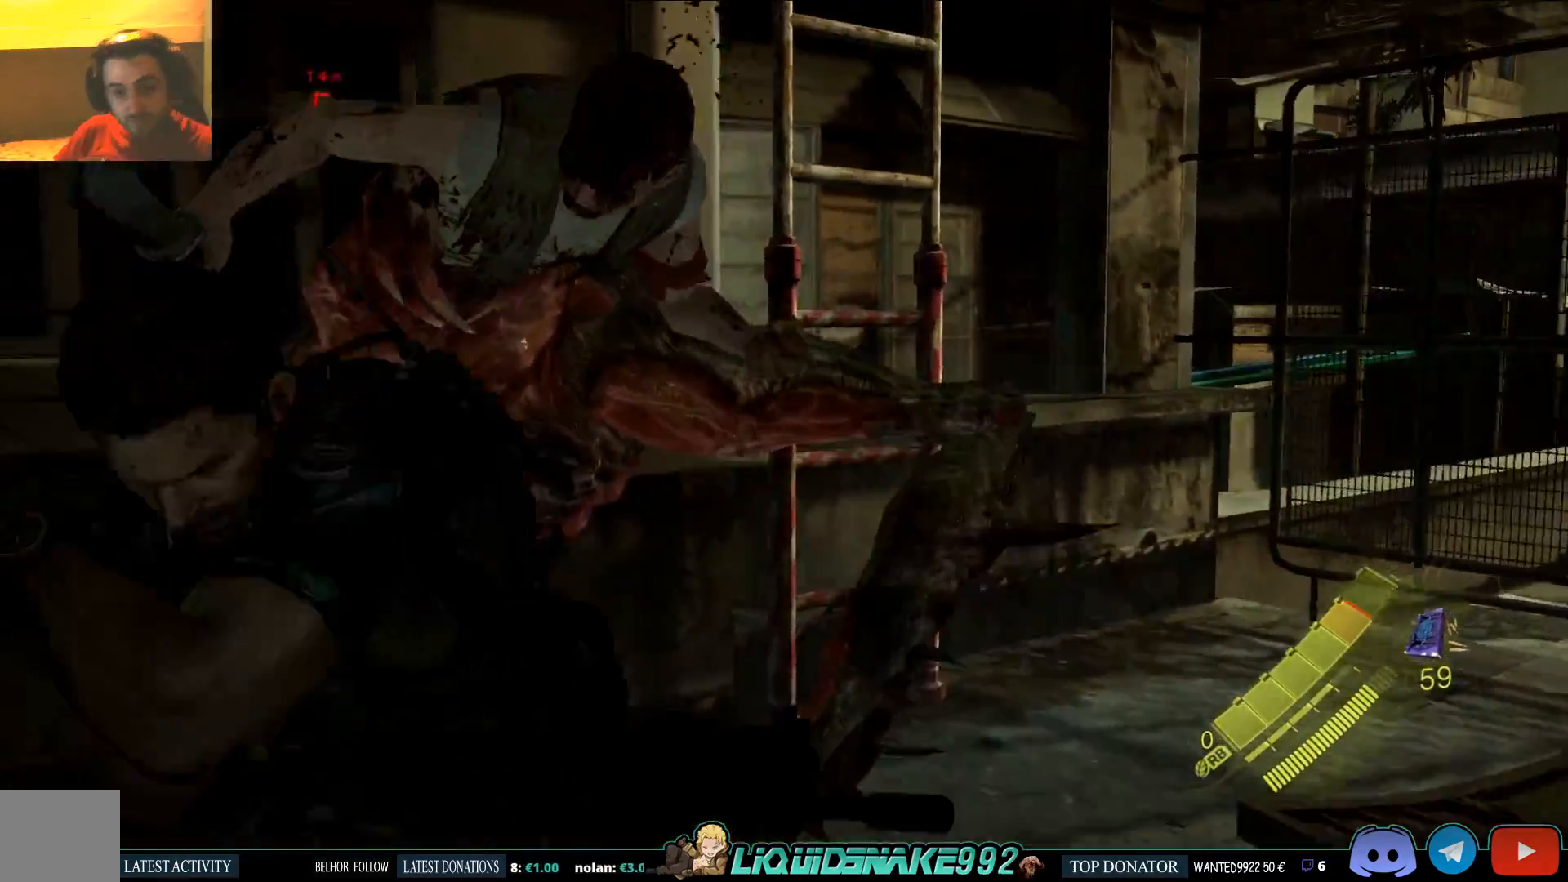
{"dt_ms": 500, "buttons": [], "left_stick": "center", "right_stick": "center", "events": [[283, "left_stick", "center"]]}